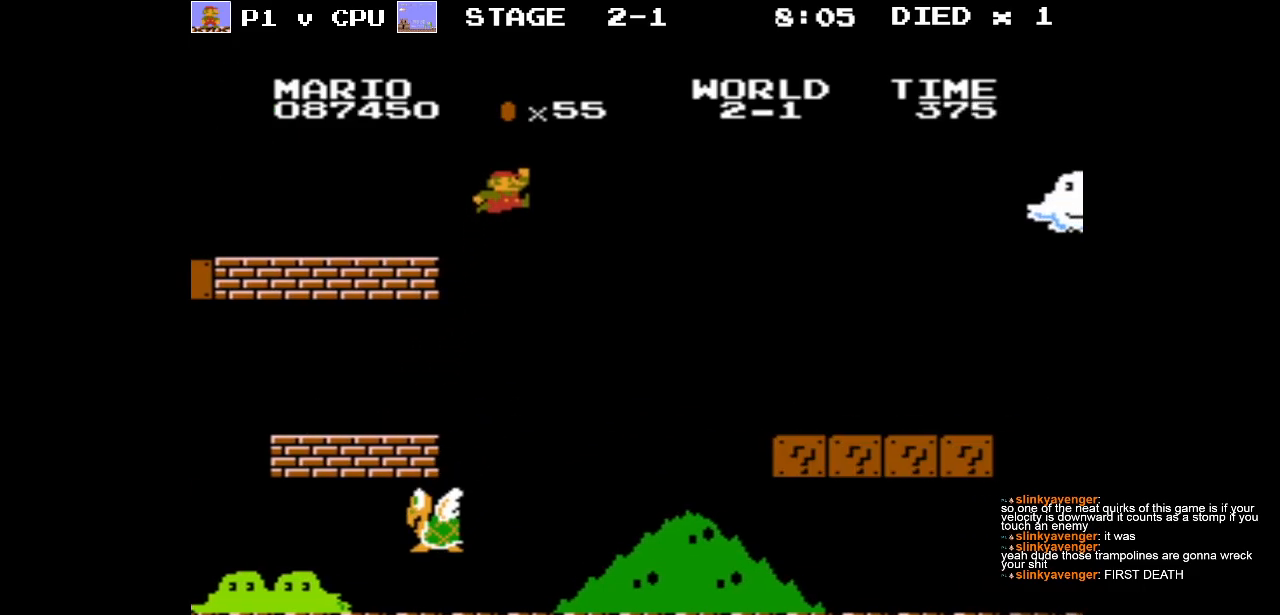
Gameplay with a controller (Nintendo layout); each line is a JSON object with the inputs held at the frame after it. "events" lists button and stick changes between this image and that frame as [ms after this image, input, new state], when the widget could be followed in between. Not read: L3 R3.
{"buttons": ["B", "DPAD_RIGHT"], "events": [[300, "A", "up"], [350, "DPAD_UP", "down"], [383, "DPAD_LEFT", "up"], [383, "DPAD_RIGHT", "down"], [383, "DPAD_UP", "up"]]}
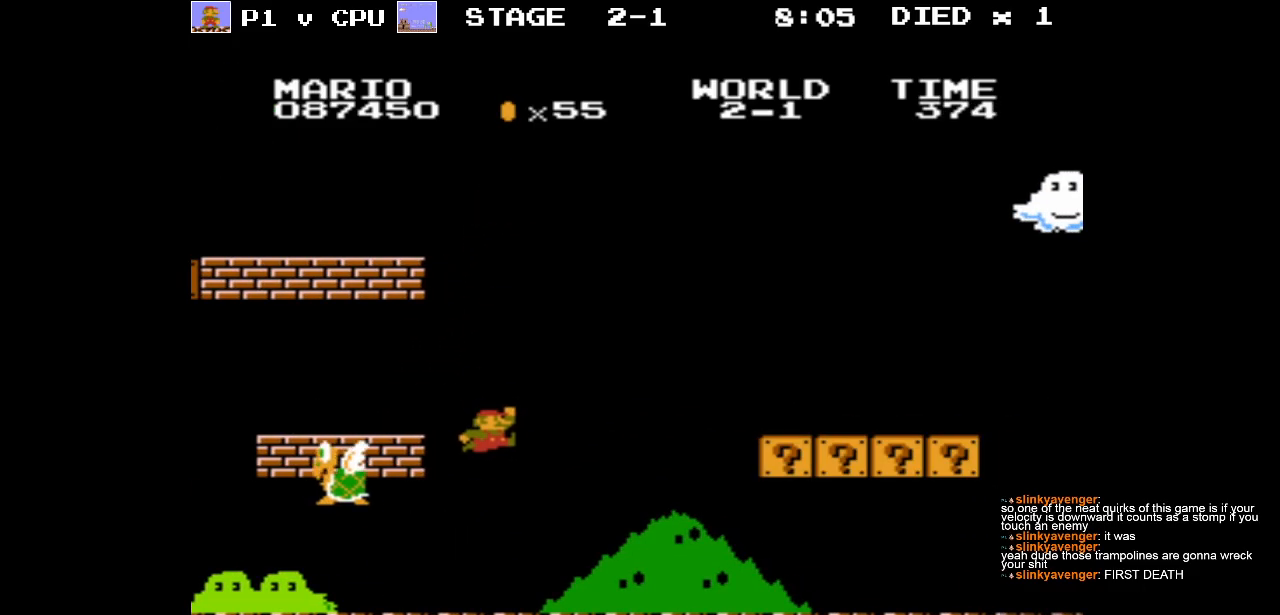
{"buttons": ["B", "DPAD_RIGHT"], "events": []}
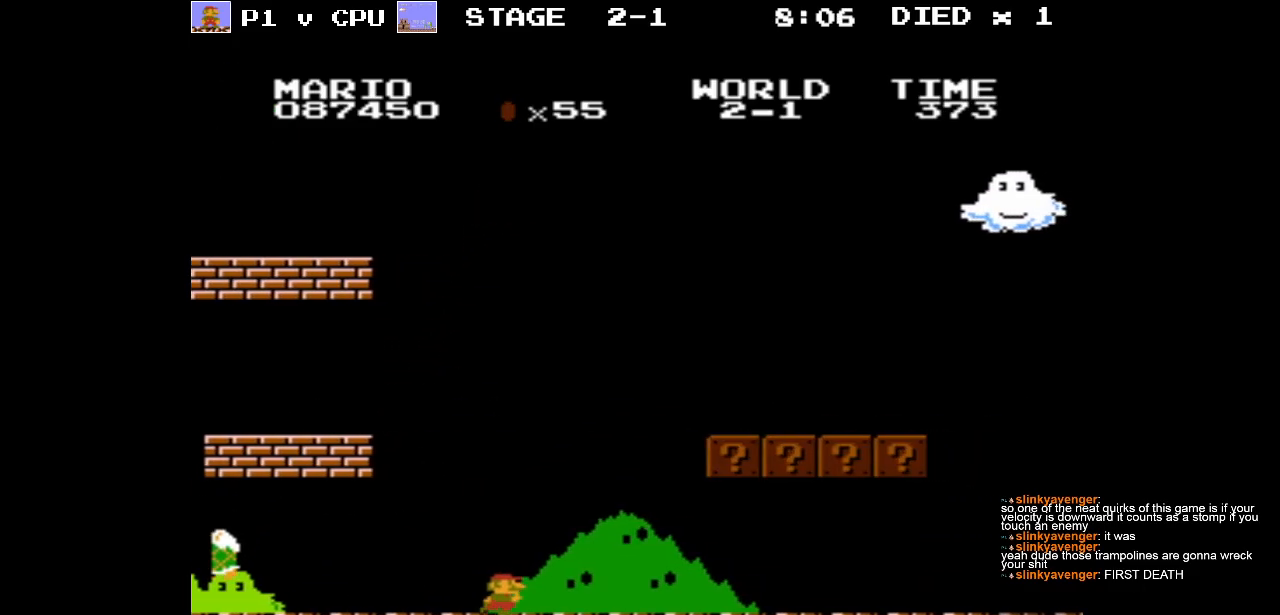
{"buttons": ["DPAD_RIGHT"], "events": [[50, "B", "up"]]}
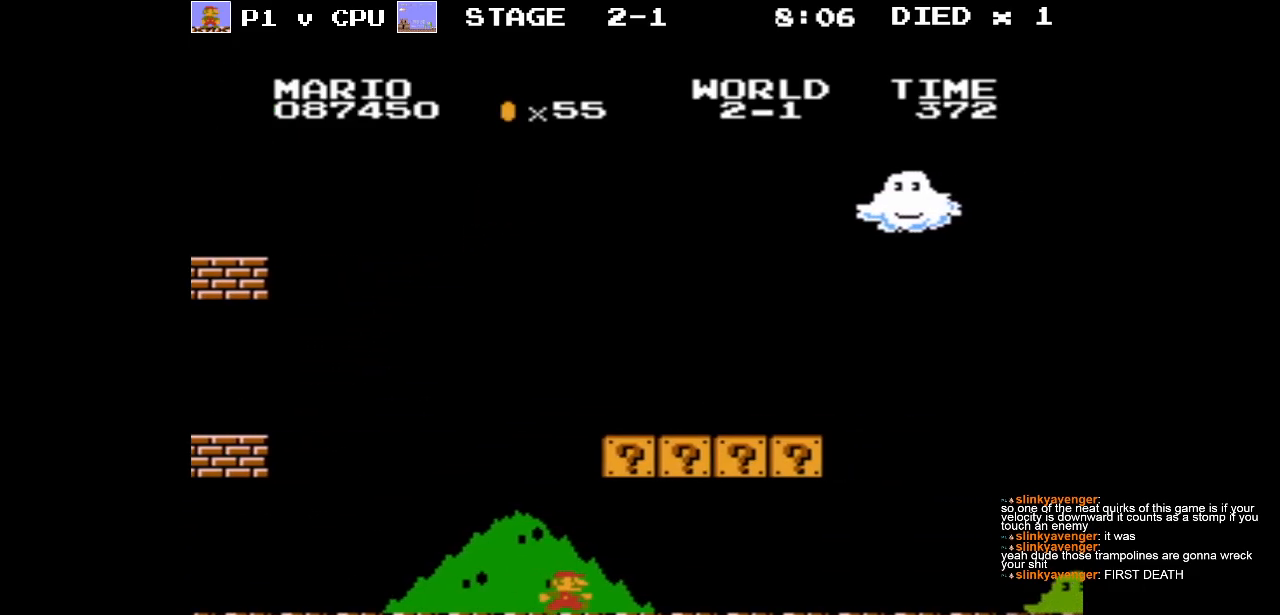
{"buttons": ["A"], "events": [[17, "A", "down"], [33, "DPAD_RIGHT", "up"], [117, "DPAD_LEFT", "down"], [317, "A", "up"], [350, "DPAD_LEFT", "up"], [450, "A", "down"]]}
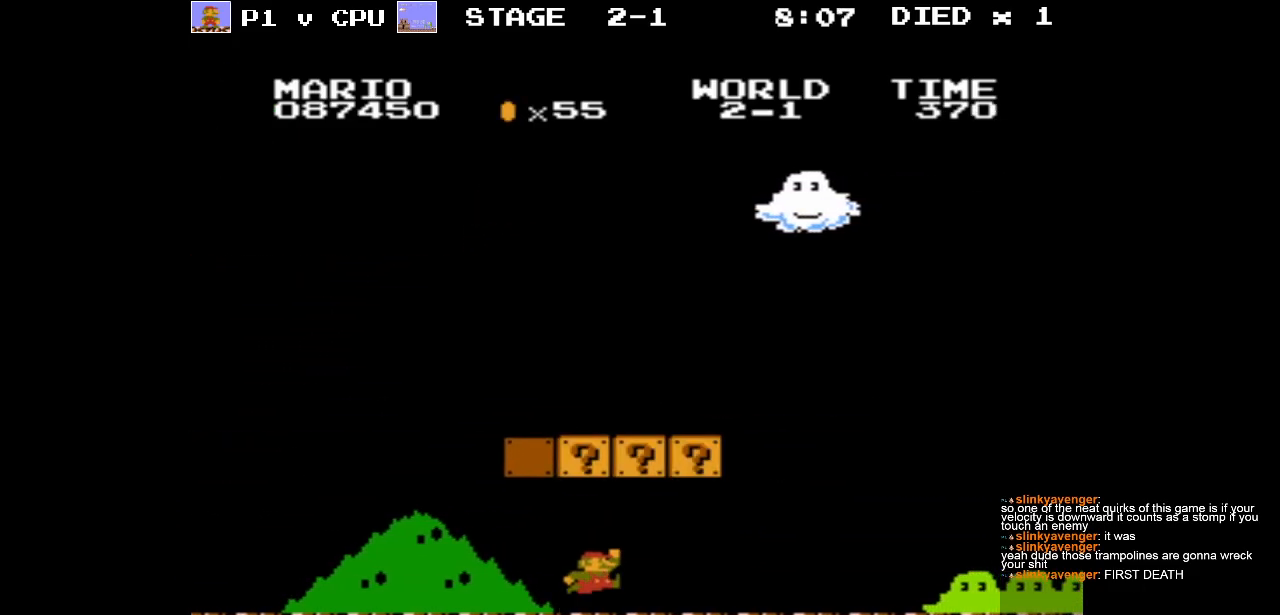
{"buttons": ["DPAD_LEFT"], "events": [[67, "DPAD_LEFT", "down"], [250, "DPAD_LEFT", "up"], [283, "A", "up"], [383, "DPAD_LEFT", "down"]]}
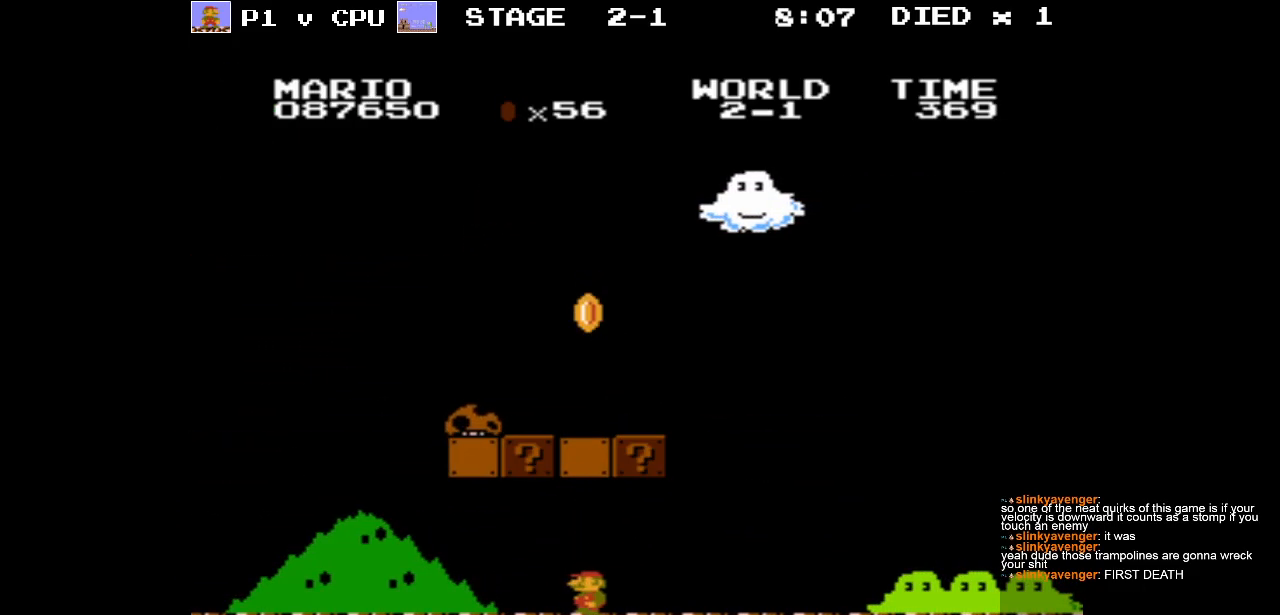
{"buttons": ["A", "DPAD_RIGHT"], "events": [[17, "DPAD_UP", "down"], [167, "DPAD_UP", "up"], [233, "A", "down"], [233, "DPAD_LEFT", "up"], [317, "DPAD_RIGHT", "down"]]}
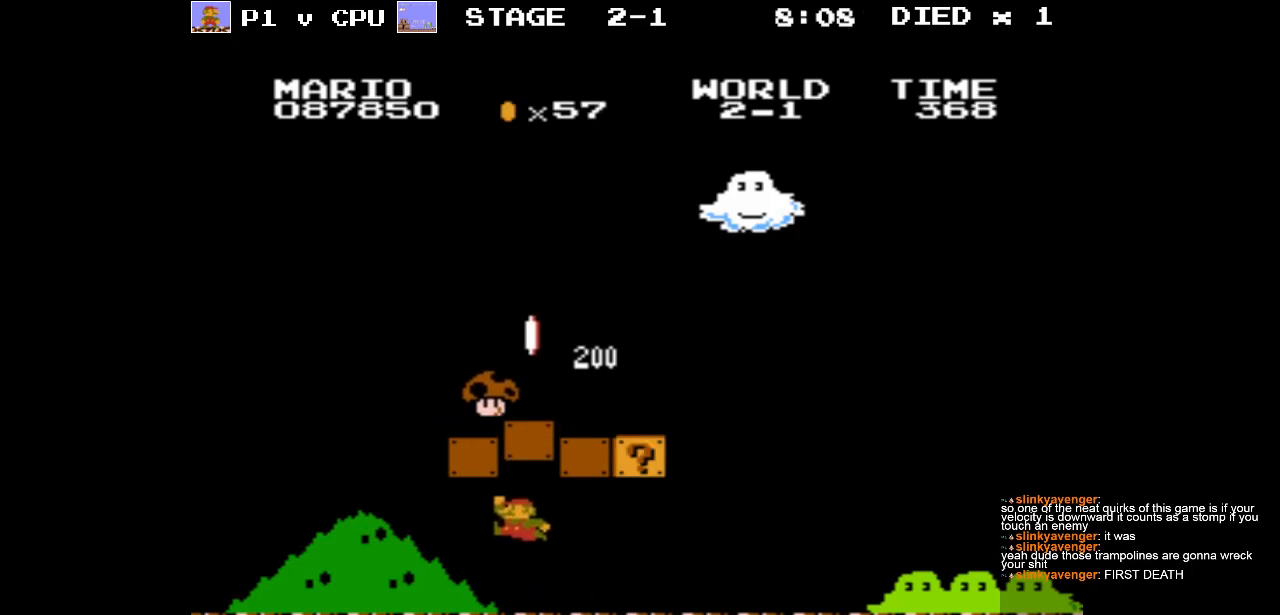
{"buttons": ["DPAD_RIGHT"], "events": [[133, "A", "up"]]}
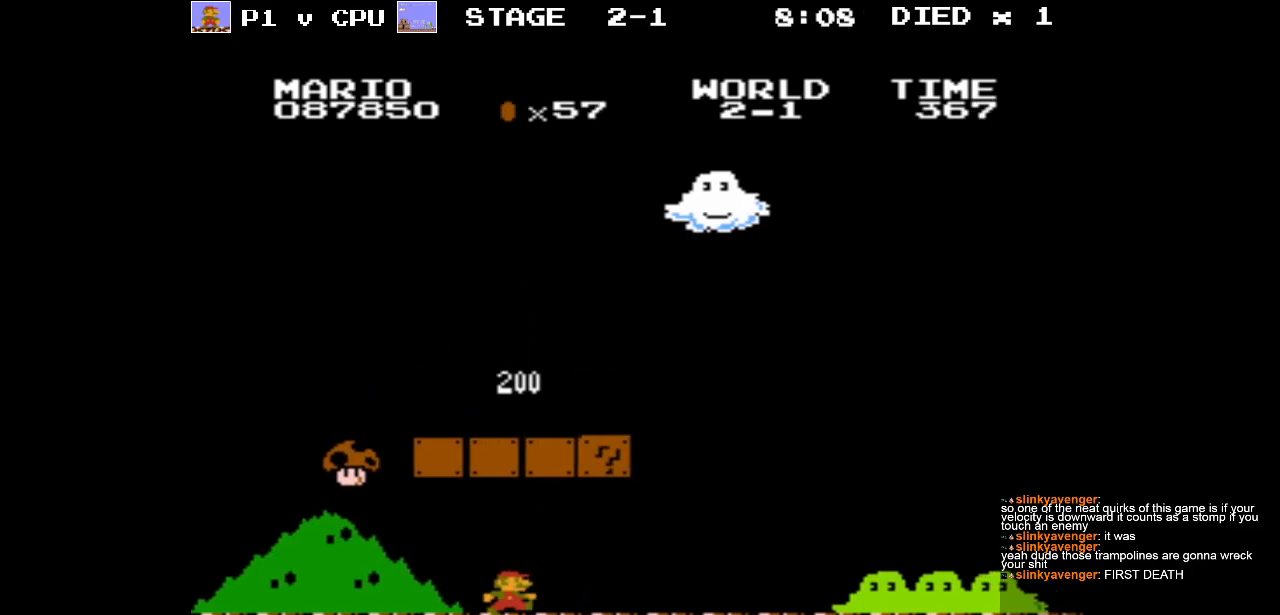
{"buttons": [], "events": [[133, "A", "down"], [133, "DPAD_RIGHT", "up"], [417, "A", "up"]]}
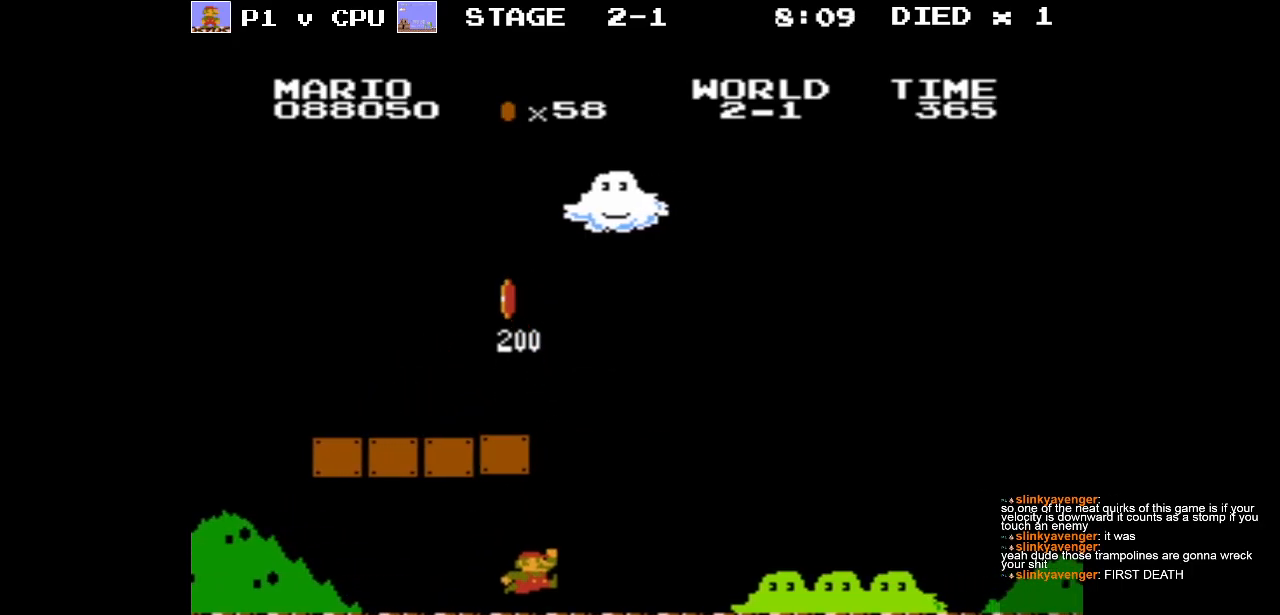
{"buttons": ["B"], "events": [[67, "DPAD_RIGHT", "down"], [83, "B", "down"], [400, "DPAD_RIGHT", "up"]]}
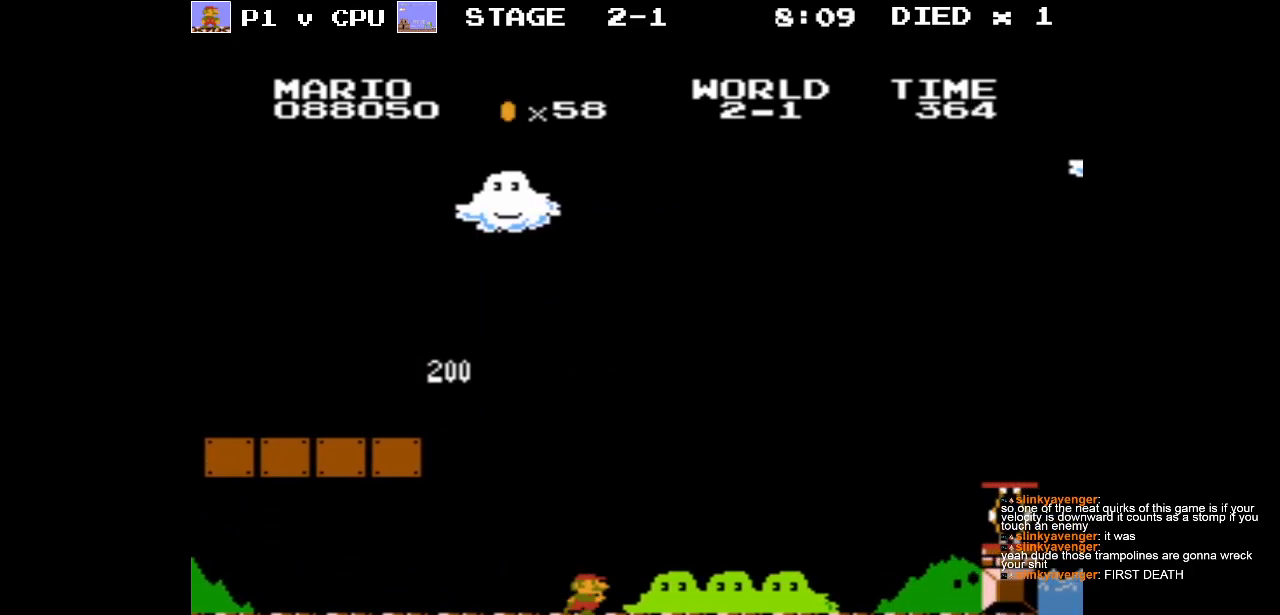
{"buttons": ["B", "DPAD_RIGHT"], "events": [[33, "DPAD_RIGHT", "down"]]}
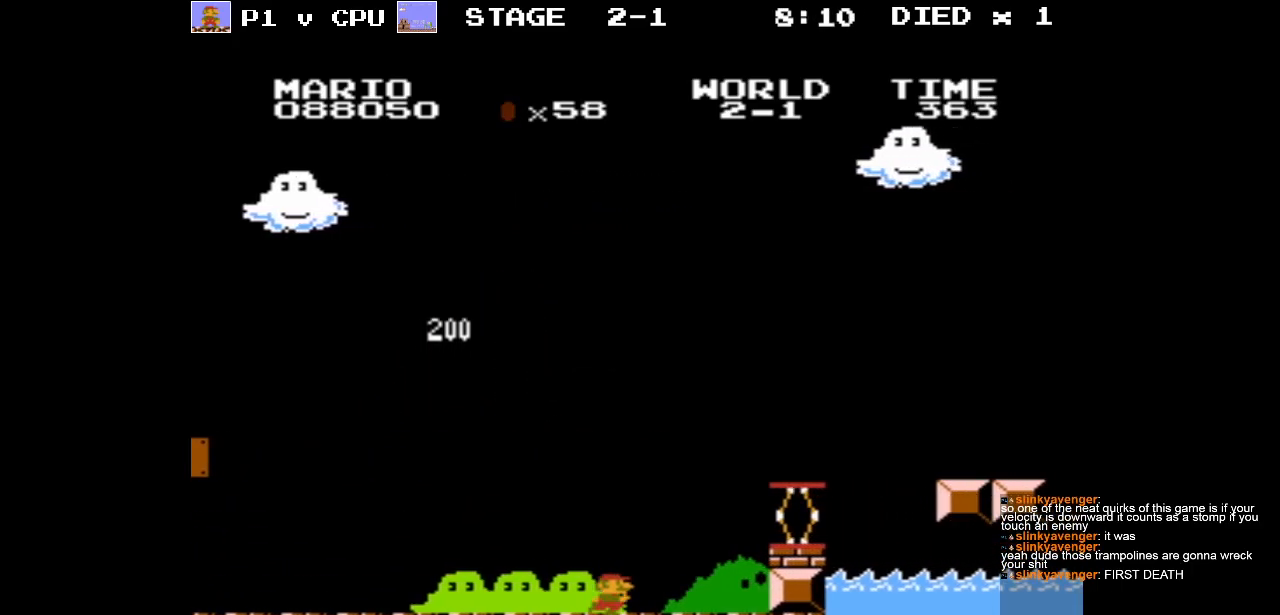
{"buttons": ["A", "B"], "events": [[400, "DPAD_RIGHT", "up"], [467, "A", "down"]]}
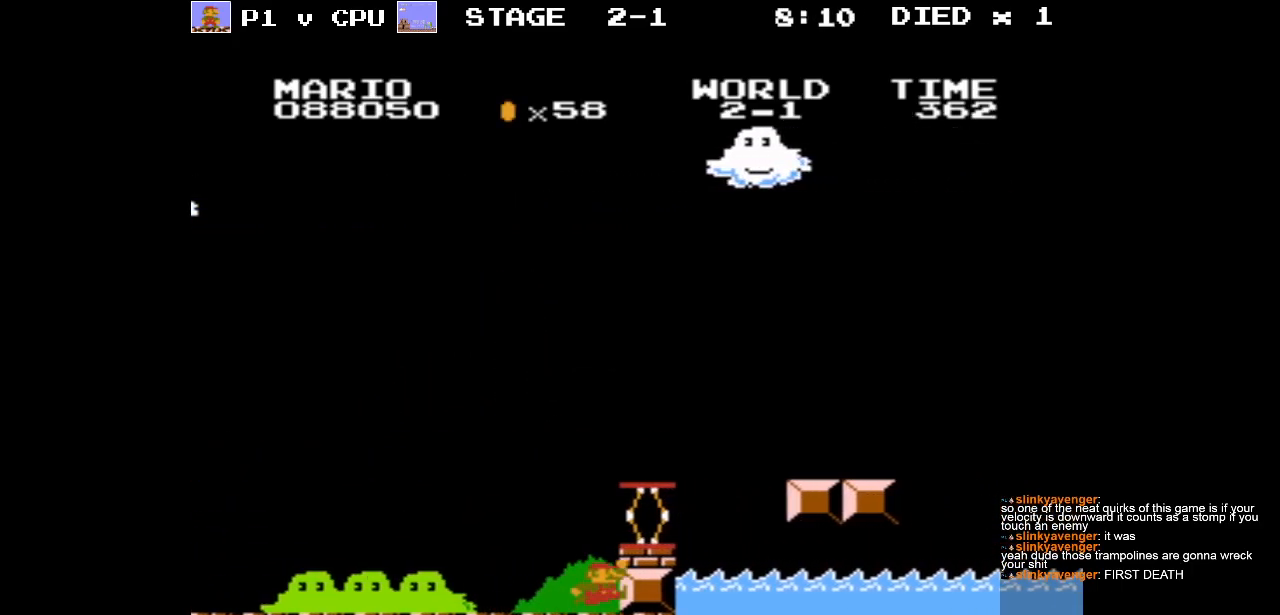
{"buttons": ["B", "DPAD_RIGHT"], "events": [[150, "DPAD_RIGHT", "down"], [267, "A", "up"], [400, "DPAD_RIGHT", "up"], [500, "DPAD_RIGHT", "down"]]}
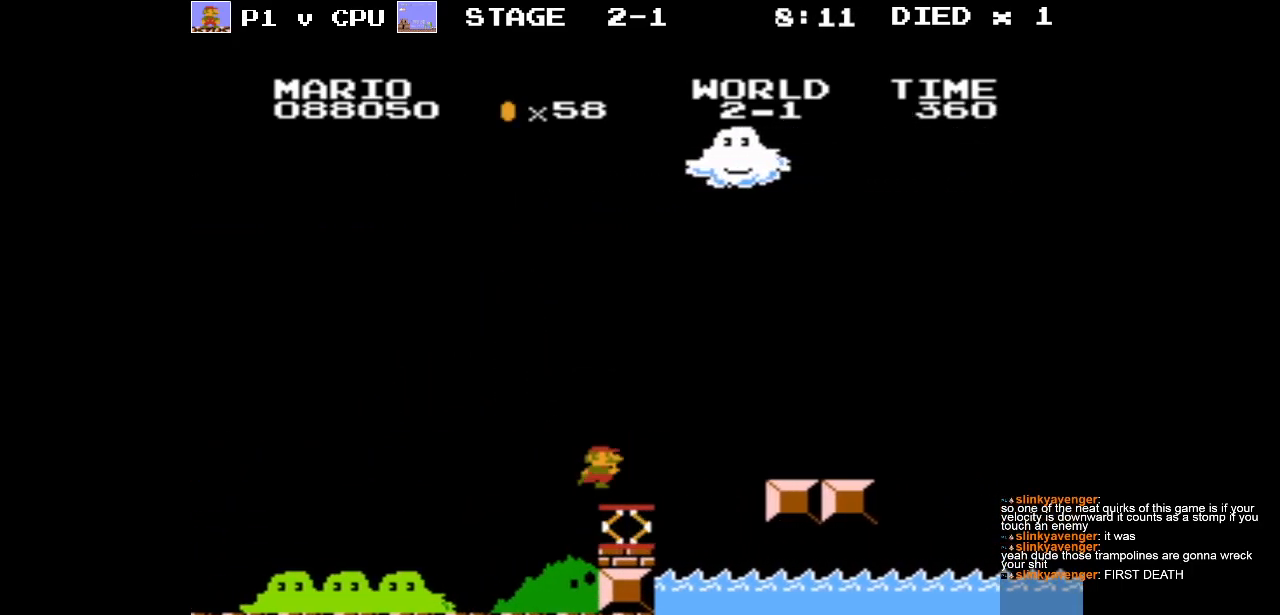
{"buttons": ["A", "B", "DPAD_RIGHT"], "events": [[117, "A", "down"]]}
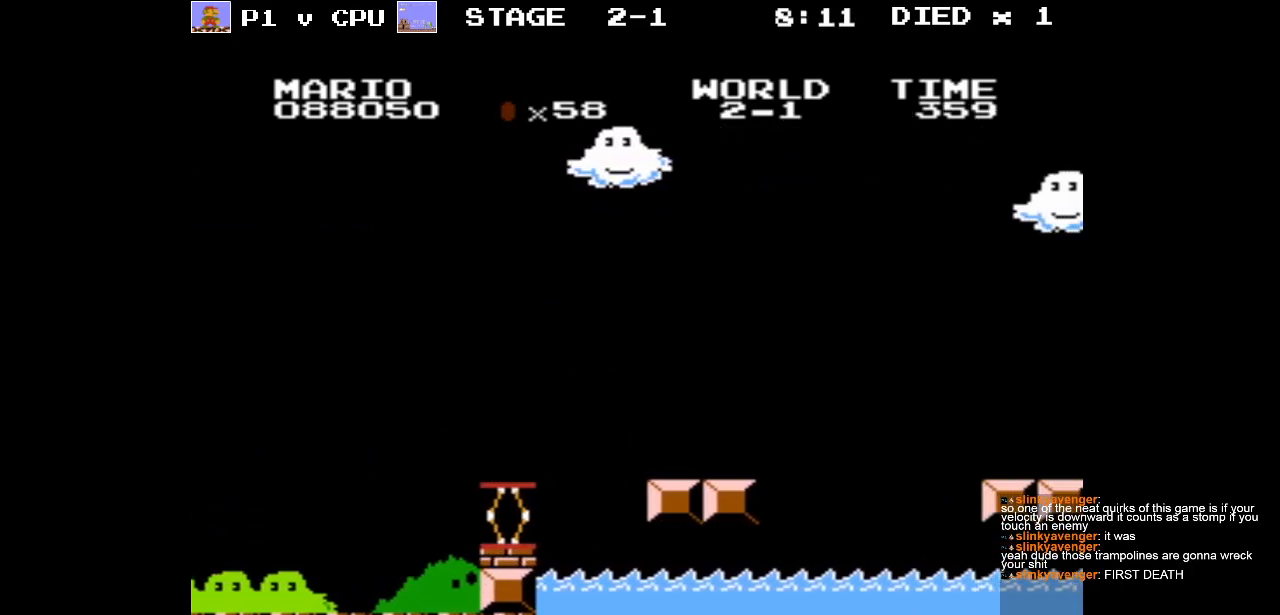
{"buttons": ["B", "DPAD_RIGHT"], "events": [[283, "A", "up"]]}
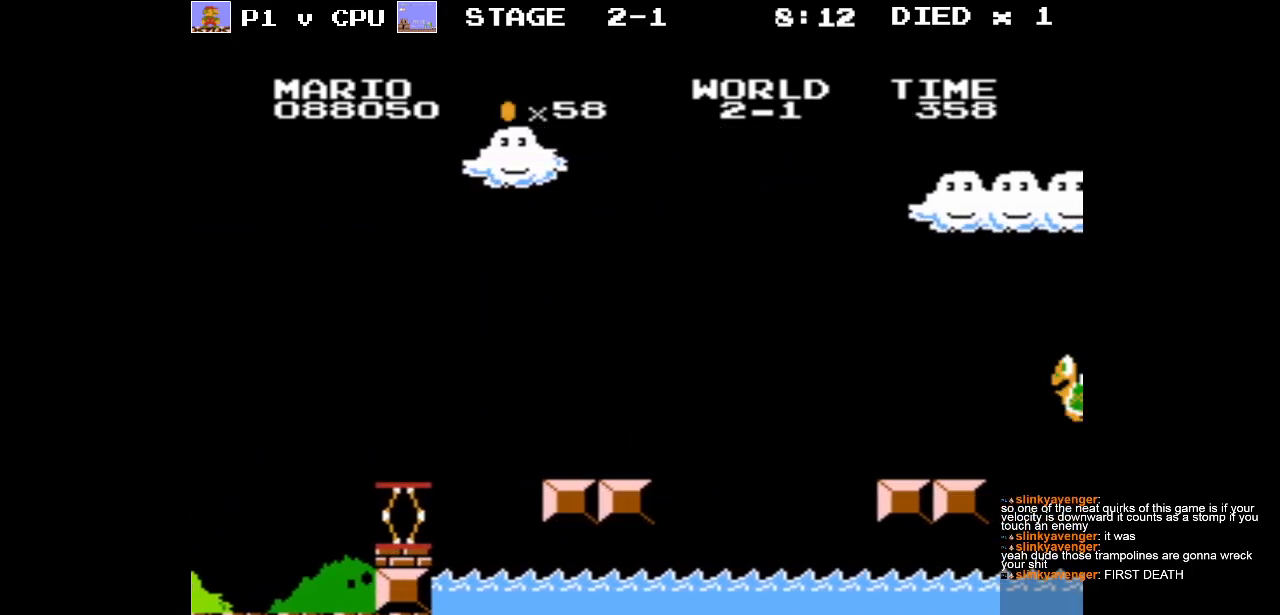
{"buttons": ["B", "DPAD_RIGHT"], "events": []}
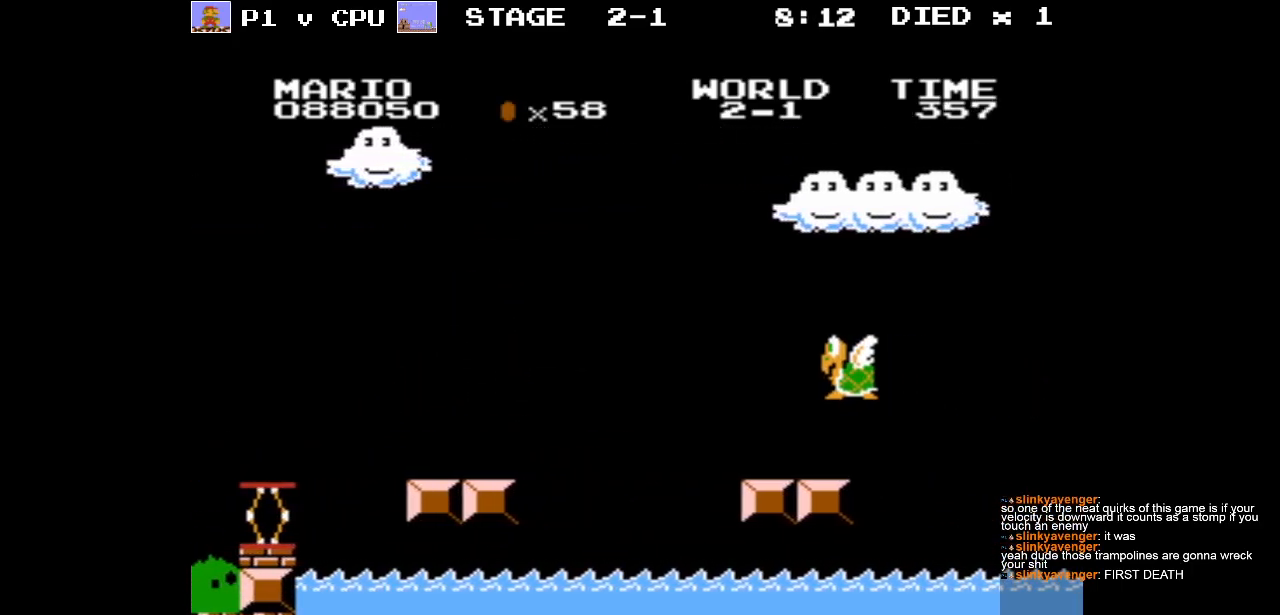
{"buttons": ["B", "DPAD_RIGHT"], "events": []}
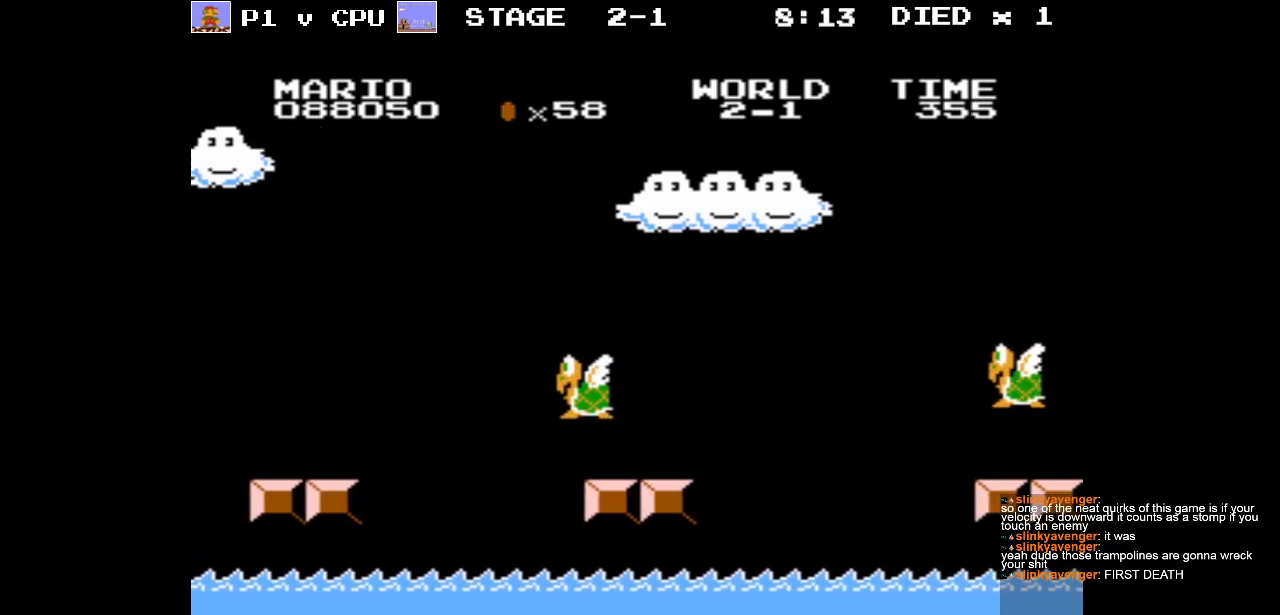
{"buttons": ["B", "DPAD_RIGHT"], "events": []}
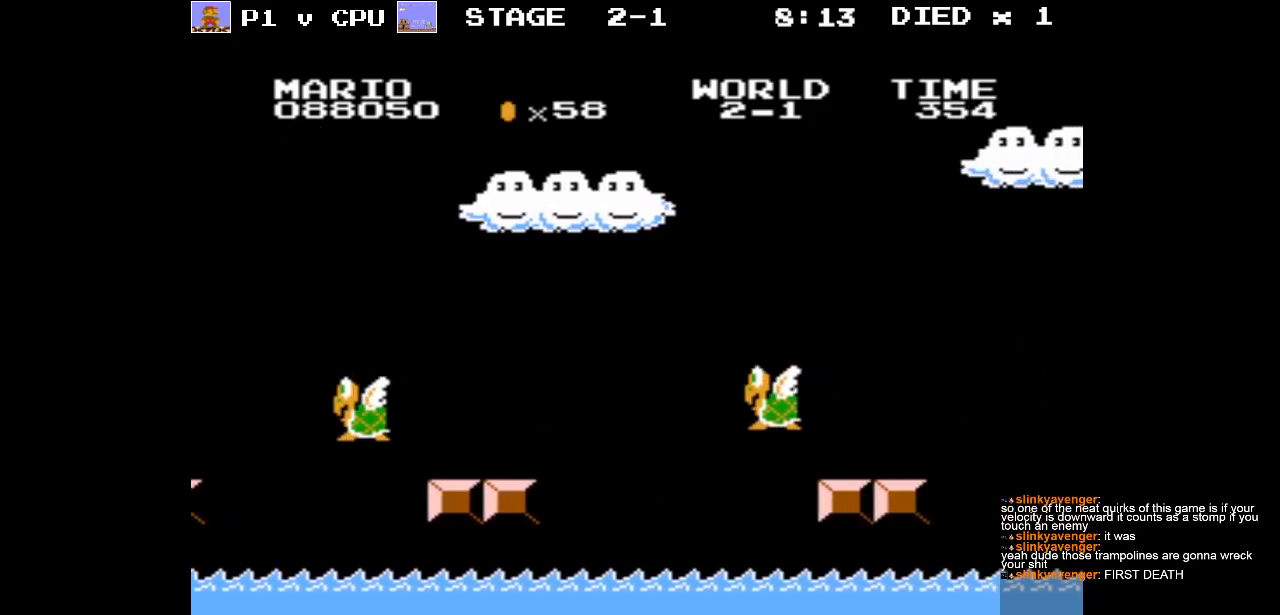
{"buttons": ["B", "DPAD_RIGHT"], "events": []}
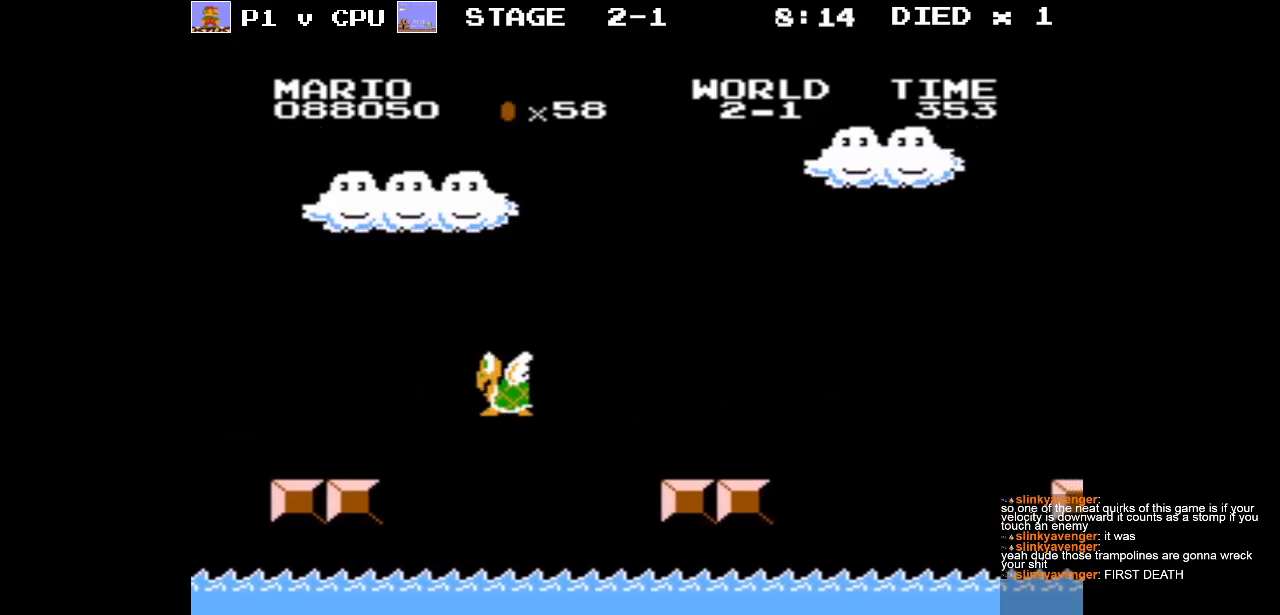
{"buttons": ["B", "DPAD_RIGHT"], "events": []}
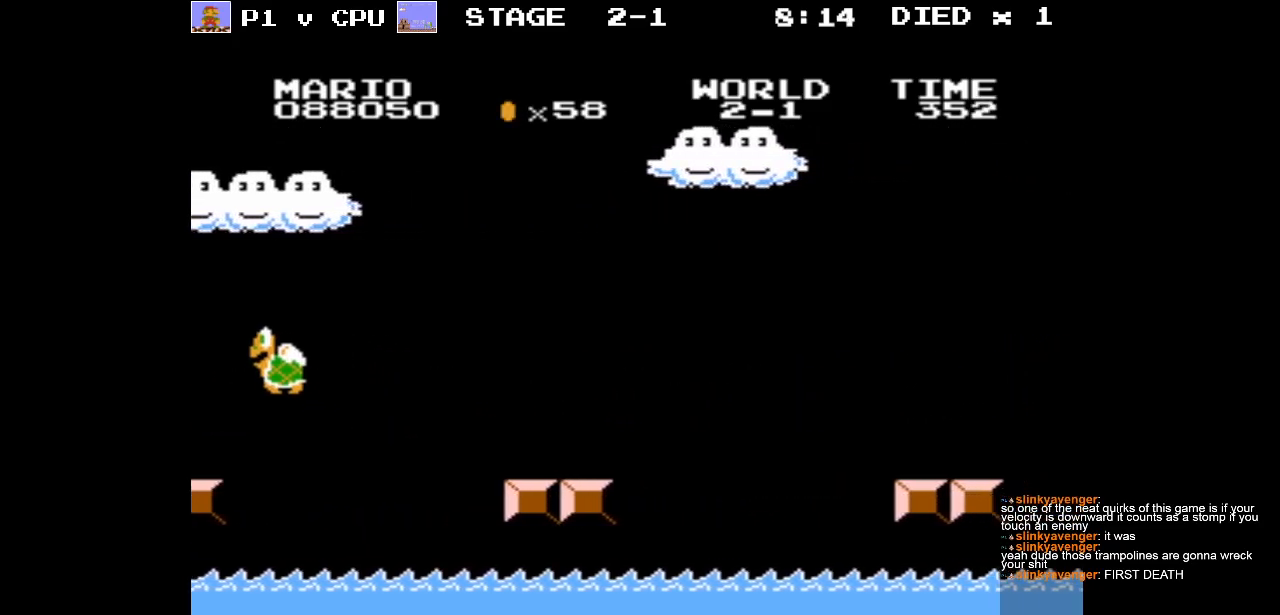
{"buttons": ["B", "DPAD_RIGHT"], "events": []}
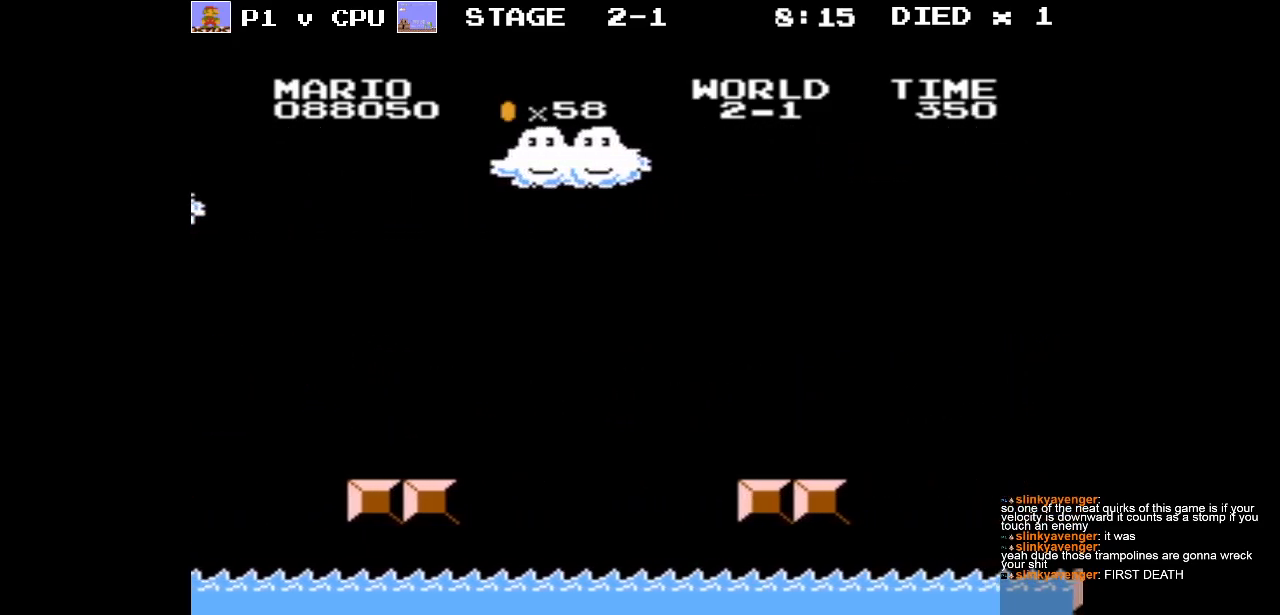
{"buttons": ["B", "DPAD_RIGHT"], "events": []}
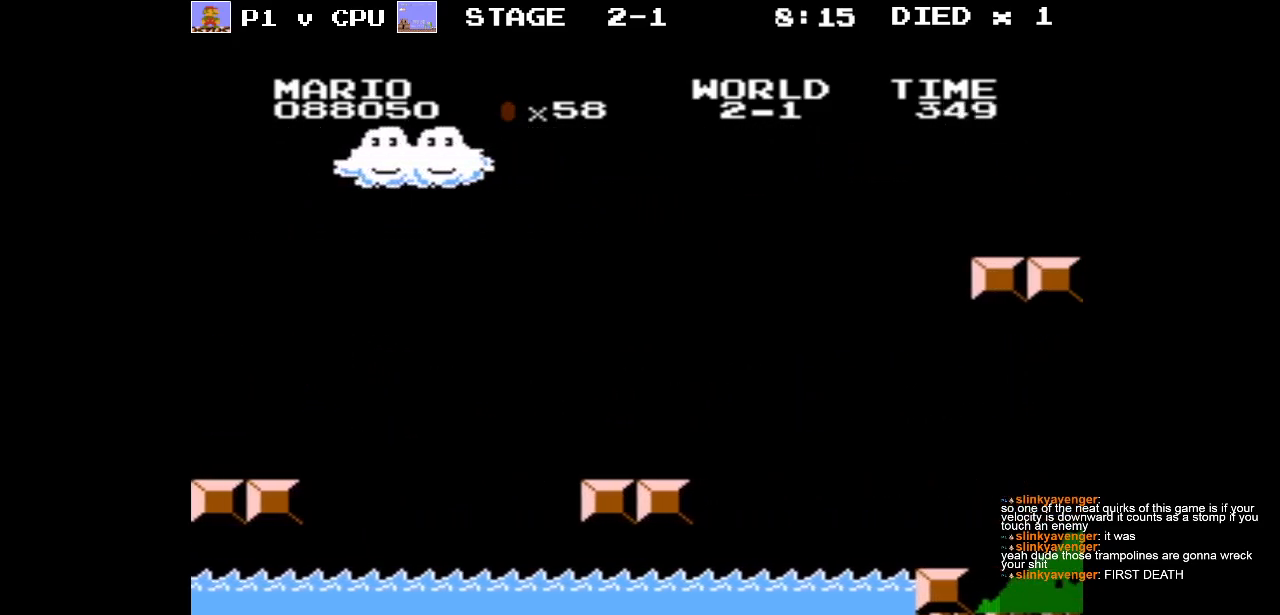
{"buttons": ["B", "DPAD_RIGHT"], "events": []}